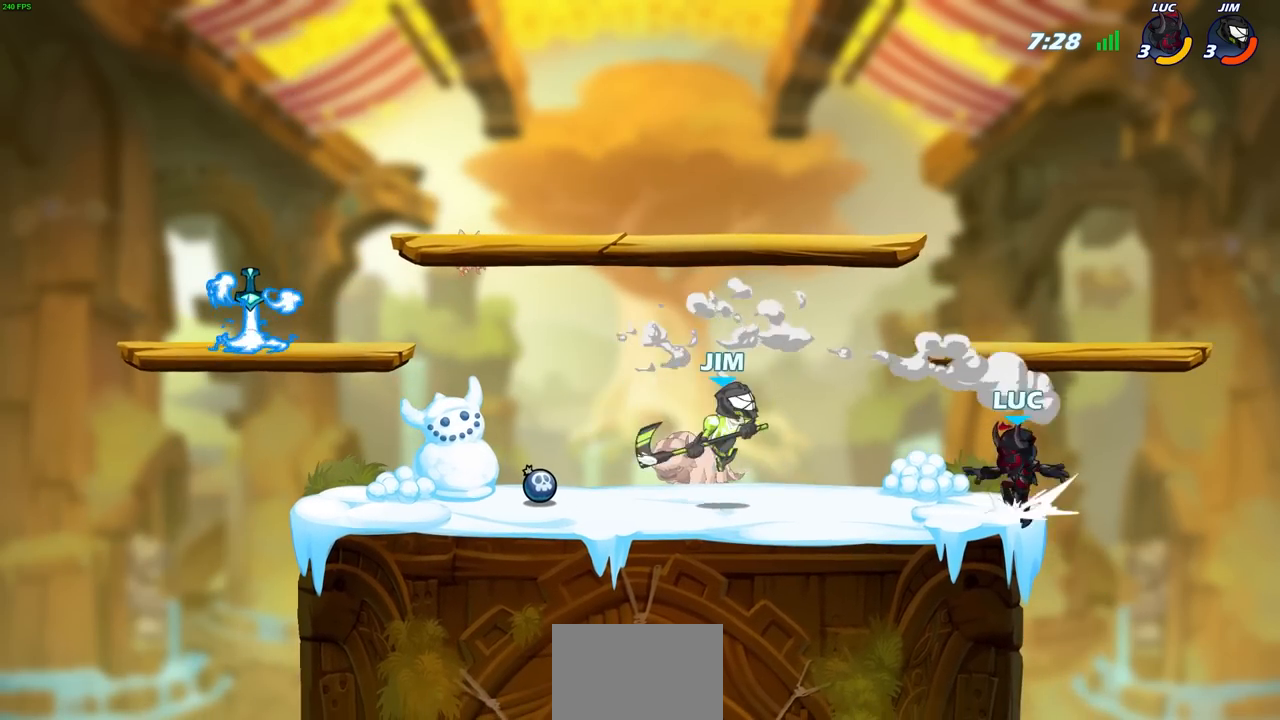
Gameplay with a controller (PlayStation layout); each line is a JSON object with the inputs held at the frame after it. "events" lists button and stick changes between this image and that frame as [ms after this image, input, new state], when the widget could be followed in between. Not read: R1.
{"buttons": [], "left_stick": "down-left", "right_stick": "center", "events": [[50, "left_stick", "up-right"], [83, "R2", "up"], [117, "CROSS", "down"], [283, "CROSS", "up"], [400, "left_stick", "up-left"], [483, "left_stick", "down-left"]]}
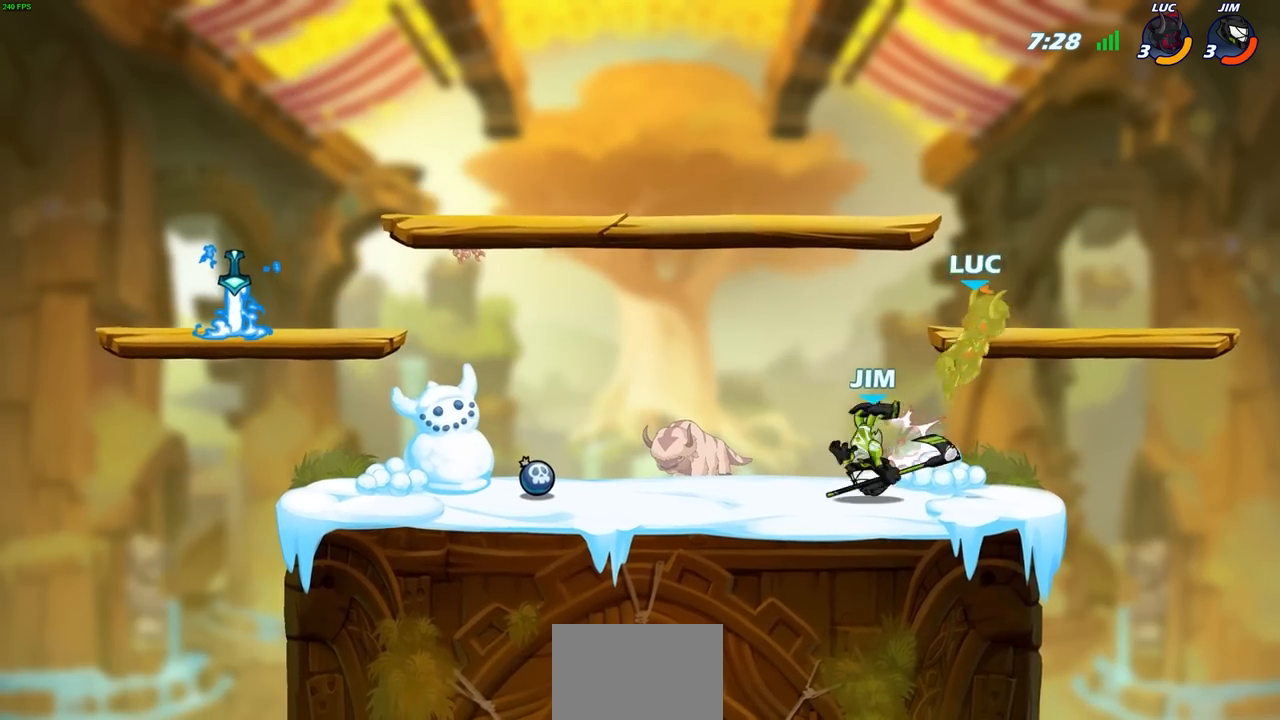
{"buttons": [], "left_stick": "up-right", "right_stick": "center", "events": [[83, "left_stick", "center"], [300, "left_stick", "down"], [467, "left_stick", "up-right"]]}
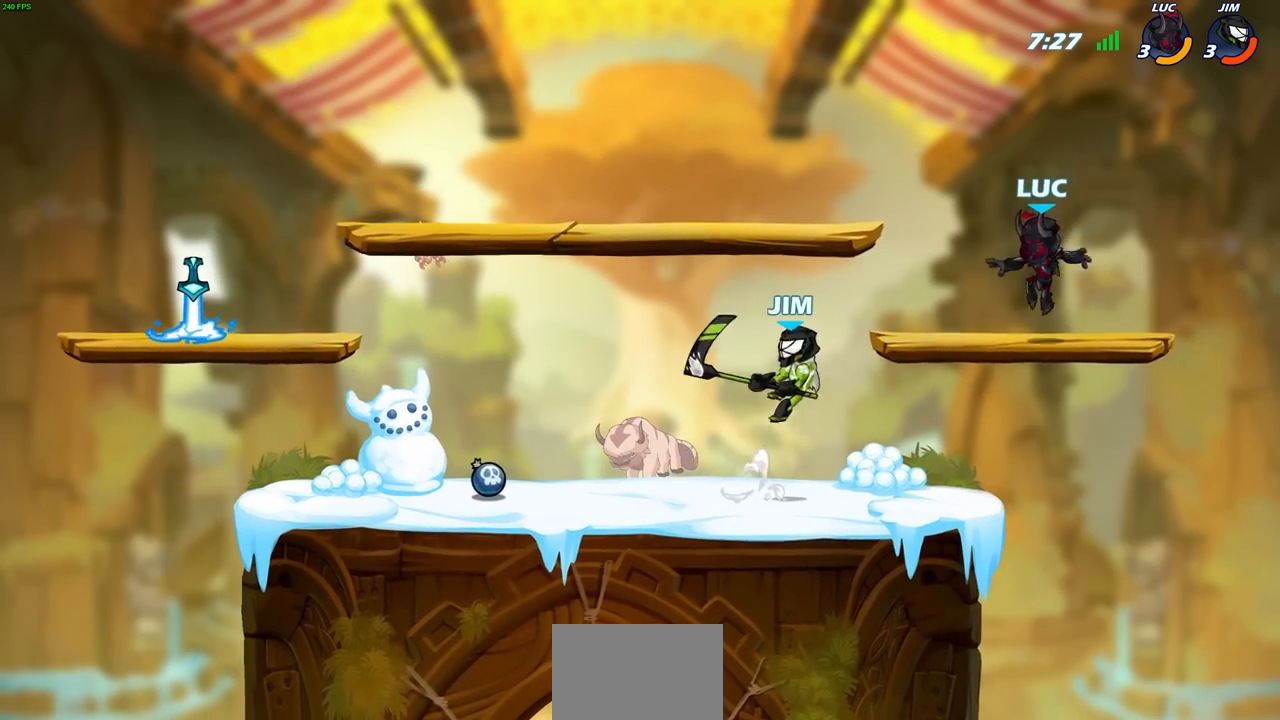
{"buttons": [], "left_stick": "center", "right_stick": "center", "events": [[200, "left_stick", "up-left"], [317, "left_stick", "down-left"], [367, "SQUARE", "down"], [417, "left_stick", "center"], [450, "SQUARE", "up"]]}
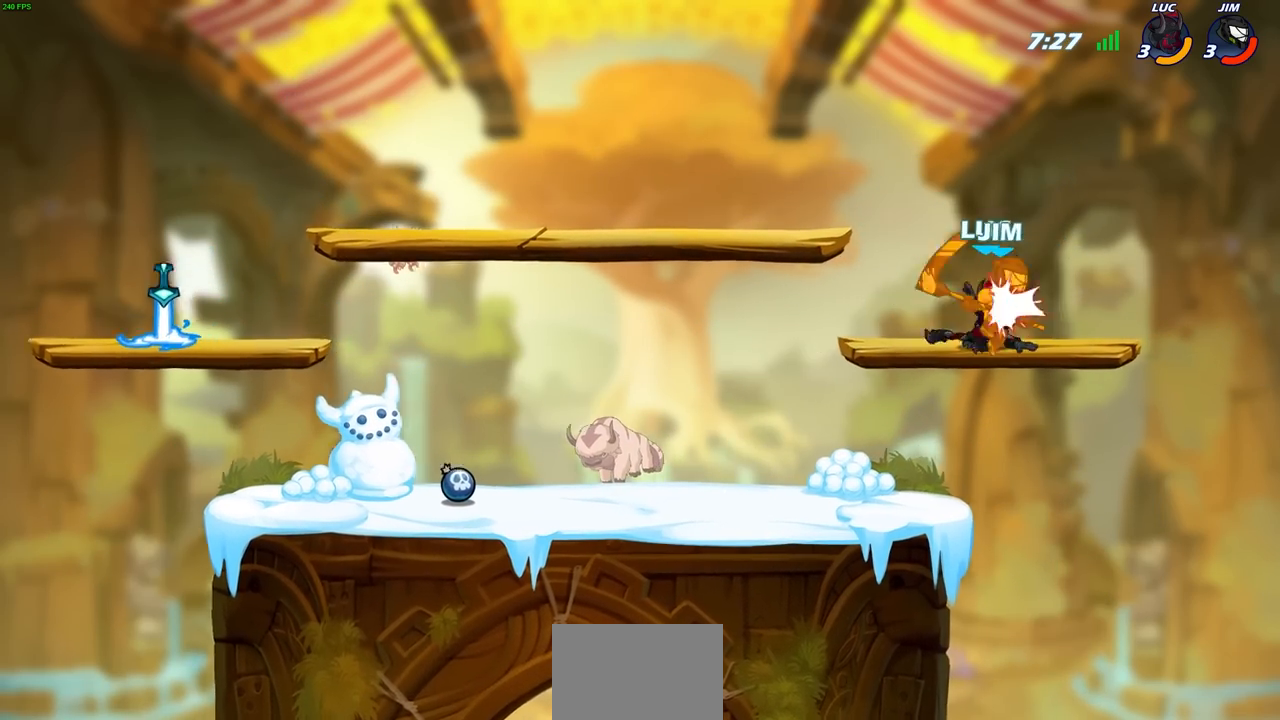
{"buttons": ["CIRCLE"], "left_stick": "center", "right_stick": "center", "events": [[133, "CROSS", "down"], [133, "left_stick", "down"], [167, "CIRCLE", "down"], [217, "CROSS", "up"], [400, "left_stick", "center"]]}
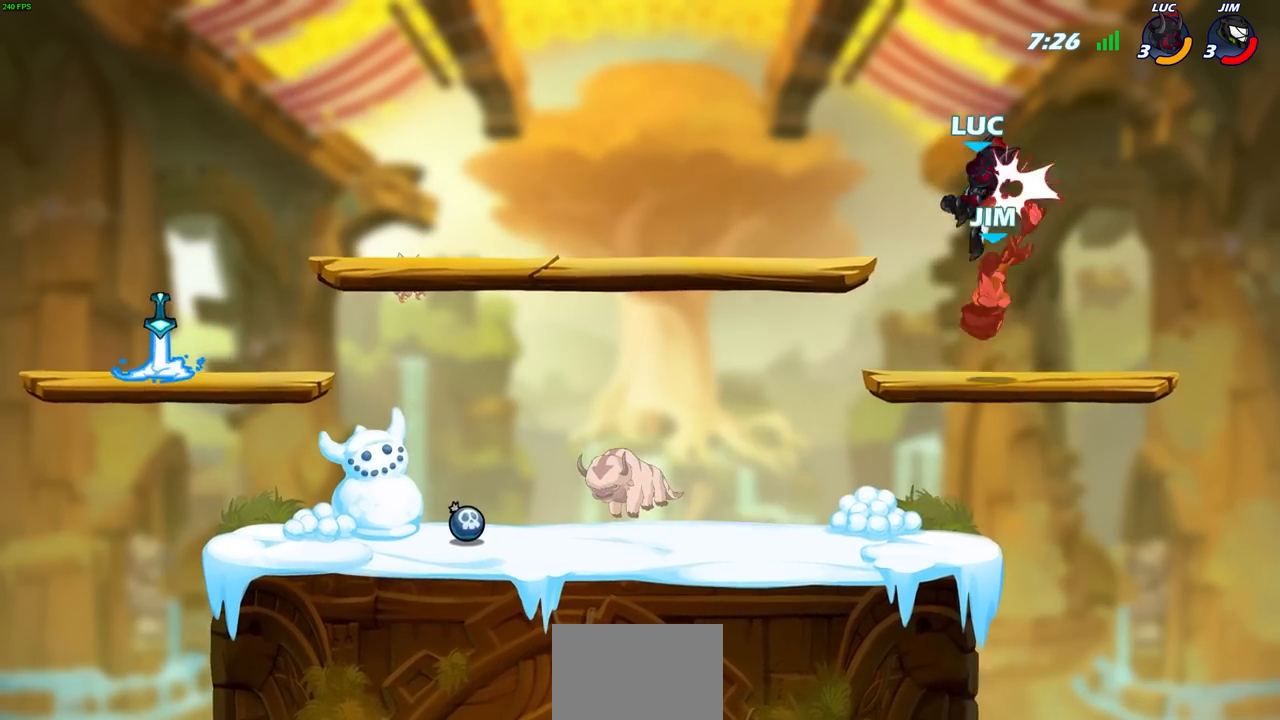
{"buttons": ["L3"], "left_stick": "left", "right_stick": "center", "events": [[50, "CIRCLE", "up"], [250, "CROSS", "down"], [250, "left_stick", "up-left"], [300, "CIRCLE", "down"], [333, "CROSS", "up"], [333, "left_stick", "left"], [433, "CIRCLE", "up"], [433, "L3", "down"]]}
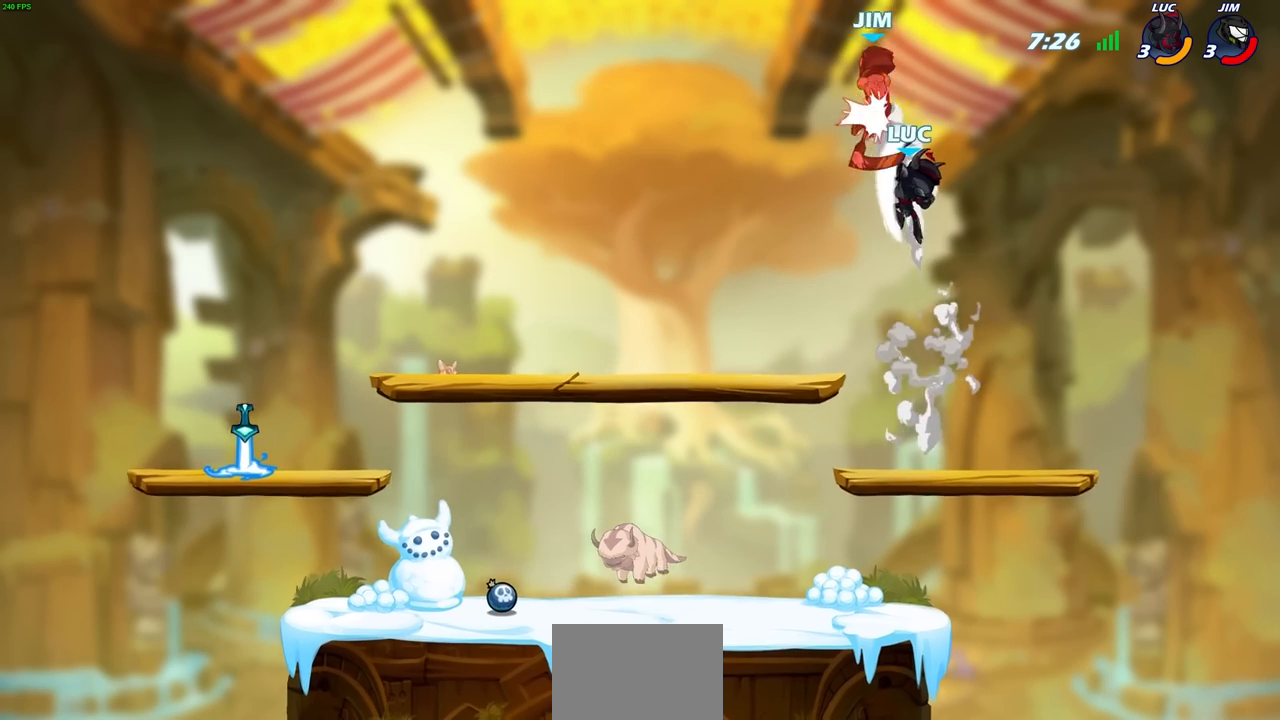
{"buttons": [], "left_stick": "left", "right_stick": "center", "events": [[50, "L3", "up"]]}
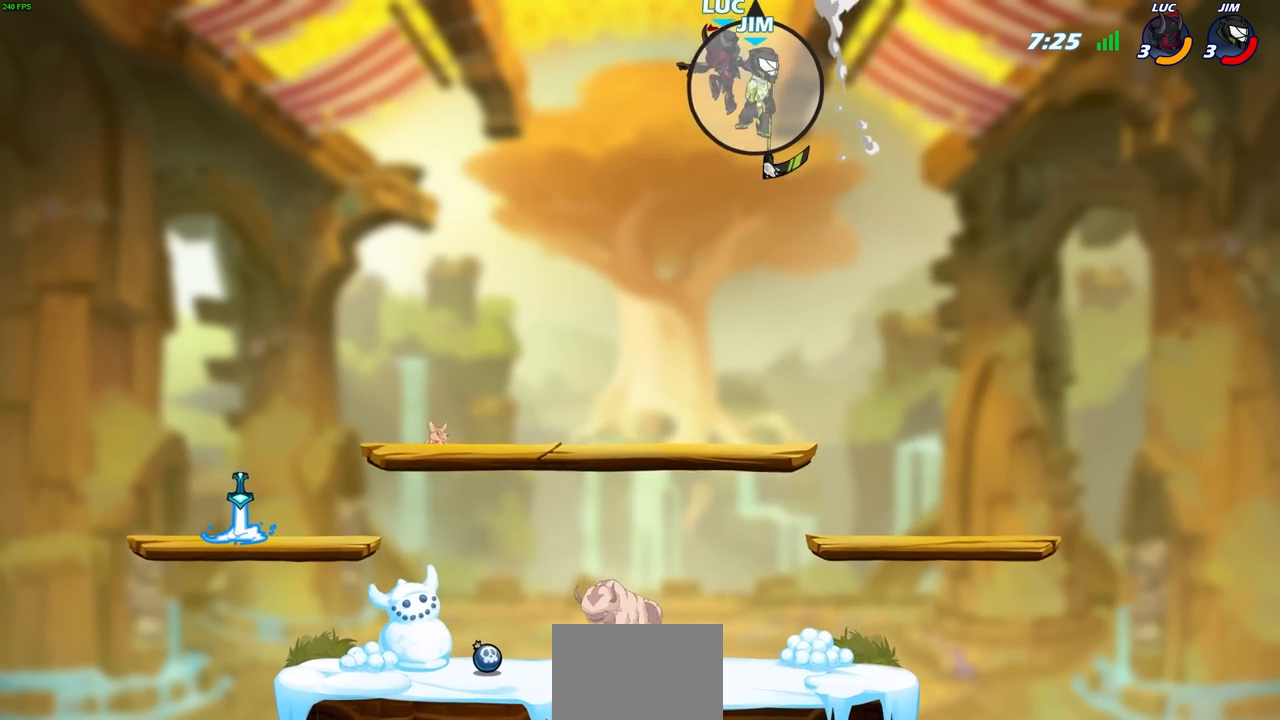
{"buttons": [], "left_stick": "right", "right_stick": "center", "events": [[150, "left_stick", "down-left"], [367, "left_stick", "down-right"], [417, "left_stick", "right"]]}
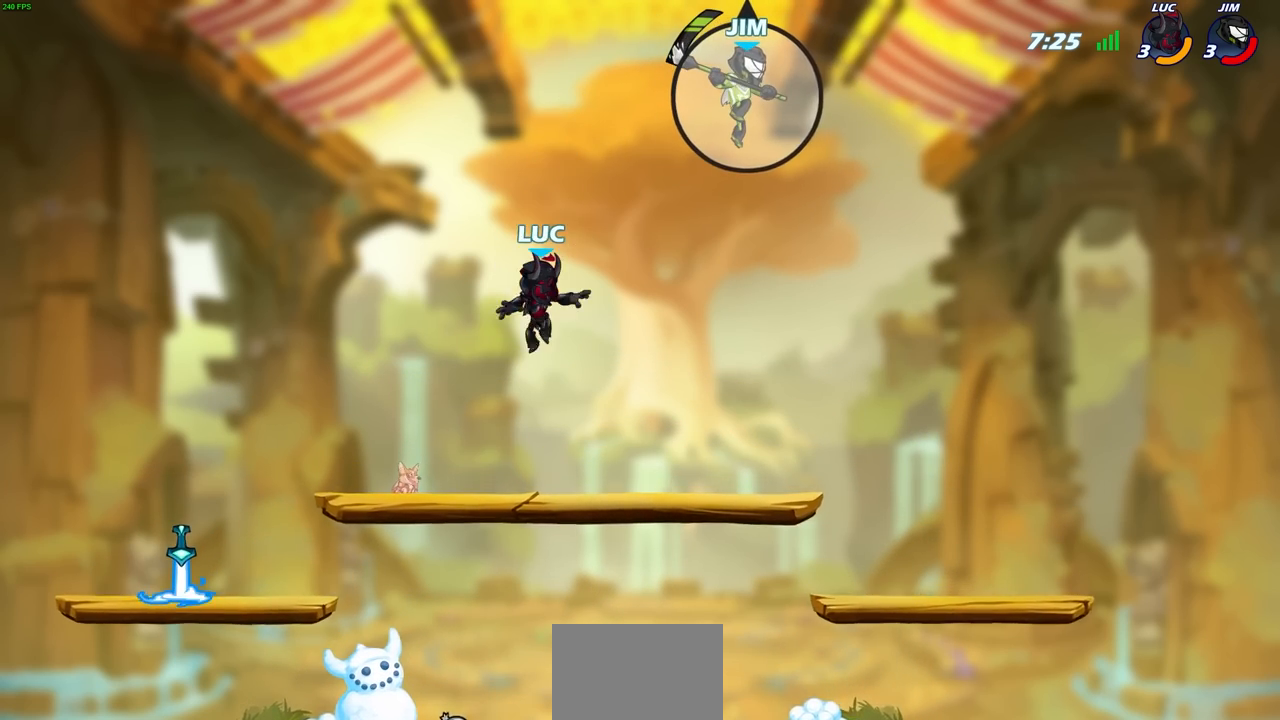
{"buttons": [], "left_stick": "right", "right_stick": "center", "events": [[100, "left_stick", "center"], [483, "left_stick", "right"]]}
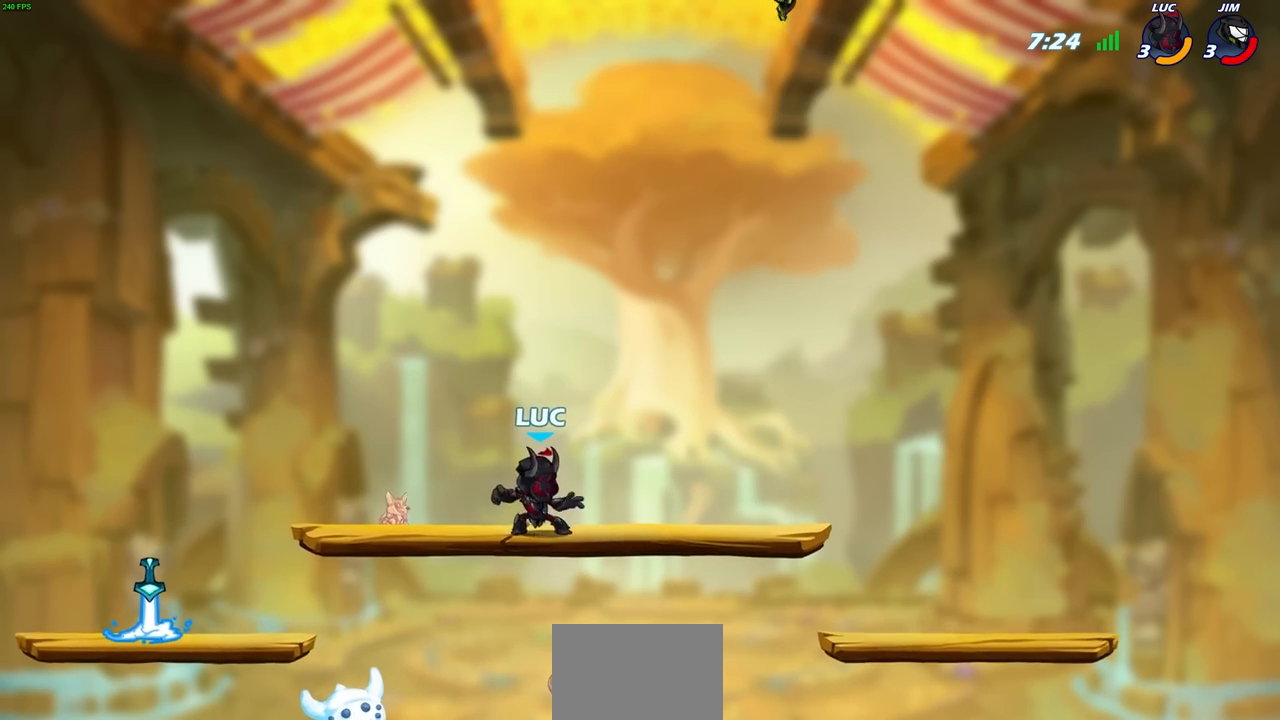
{"buttons": ["CIRCLE"], "left_stick": "right", "right_stick": "center"}
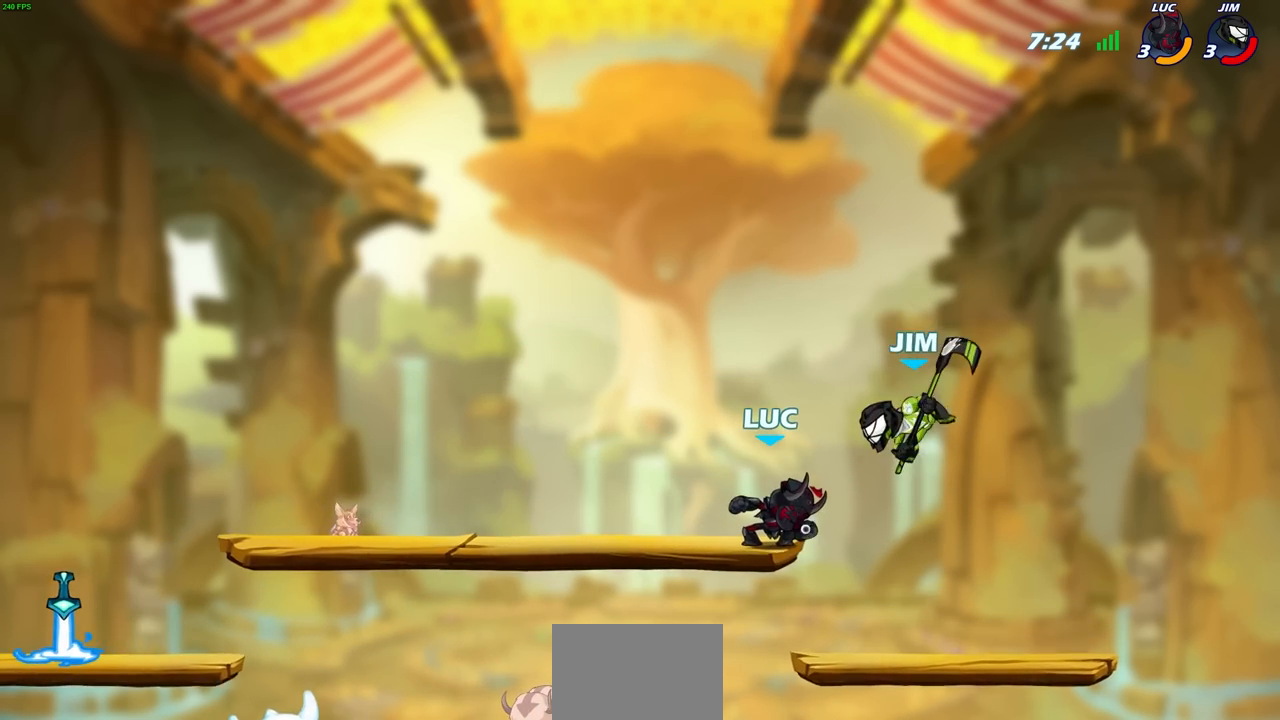
{"buttons": ["CIRCLE"], "left_stick": "right", "right_stick": "center", "events": []}
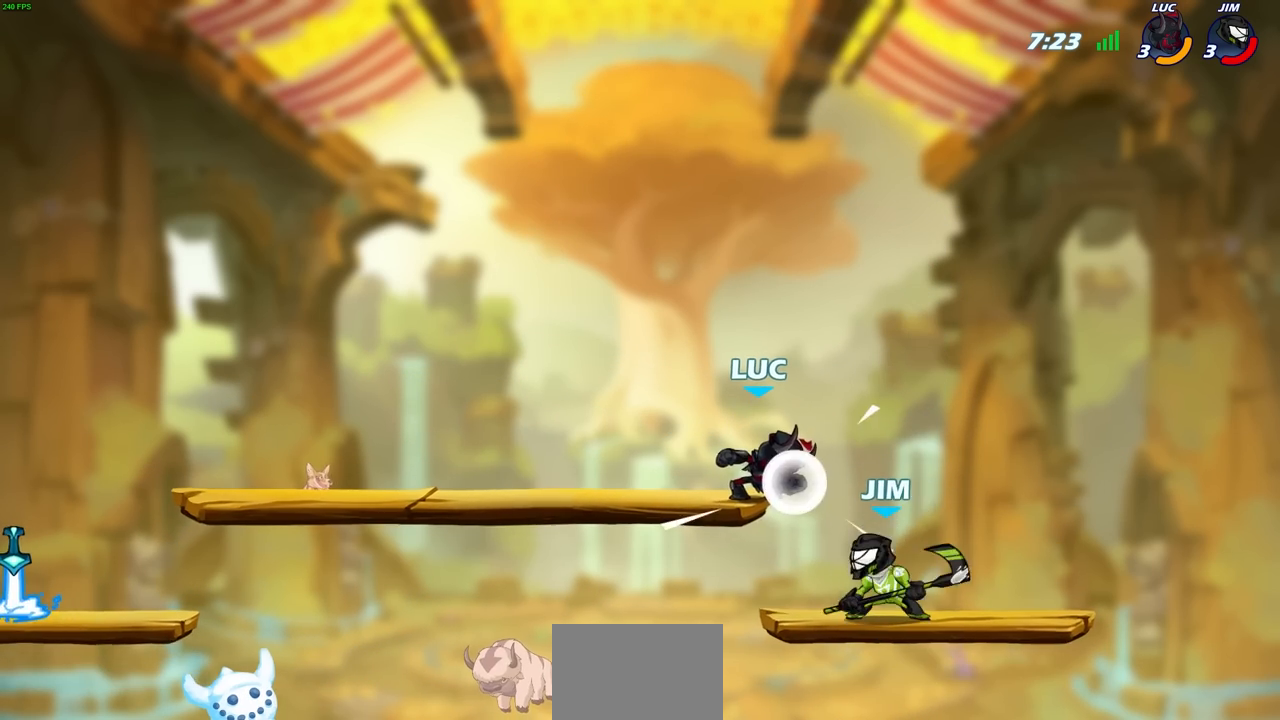
{"buttons": [], "left_stick": "center", "right_stick": "center", "events": [[17, "CIRCLE", "up"], [17, "left_stick", "center"]]}
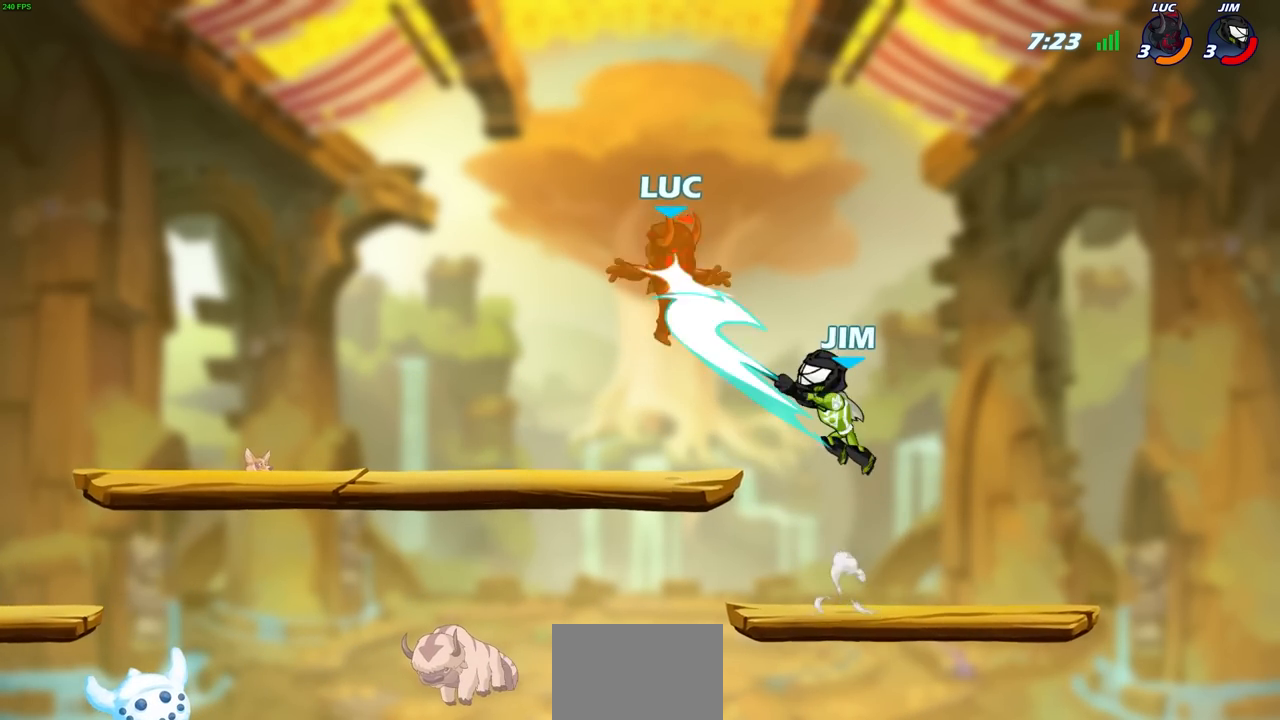
{"buttons": [], "left_stick": "center", "right_stick": "center", "events": [[17, "left_stick", "right"], [33, "R2", "down"], [283, "left_stick", "center"], [333, "R2", "up"]]}
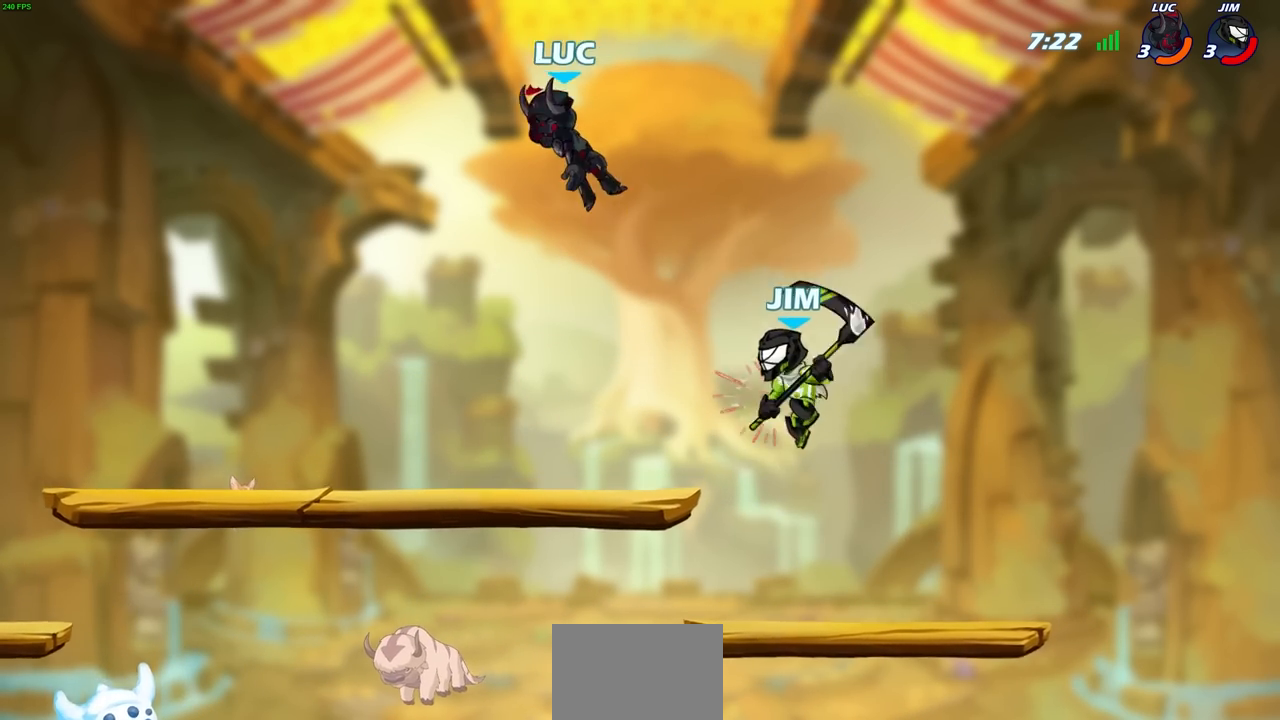
{"buttons": ["R2"], "left_stick": "left", "right_stick": "center"}
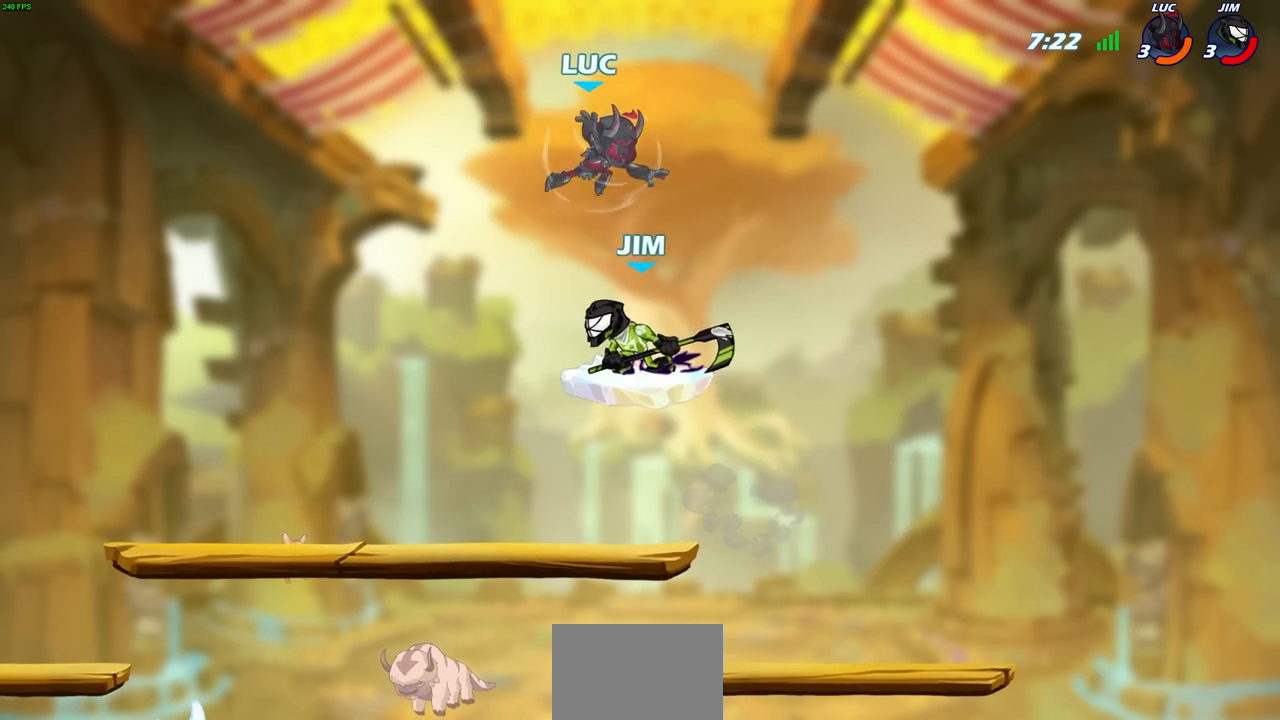
{"buttons": ["L3"], "left_stick": "left", "right_stick": "center", "events": [[33, "R2", "up"], [183, "left_stick", "up-right"], [317, "left_stick", "up-left"], [367, "left_stick", "left"], [383, "L3", "down"]]}
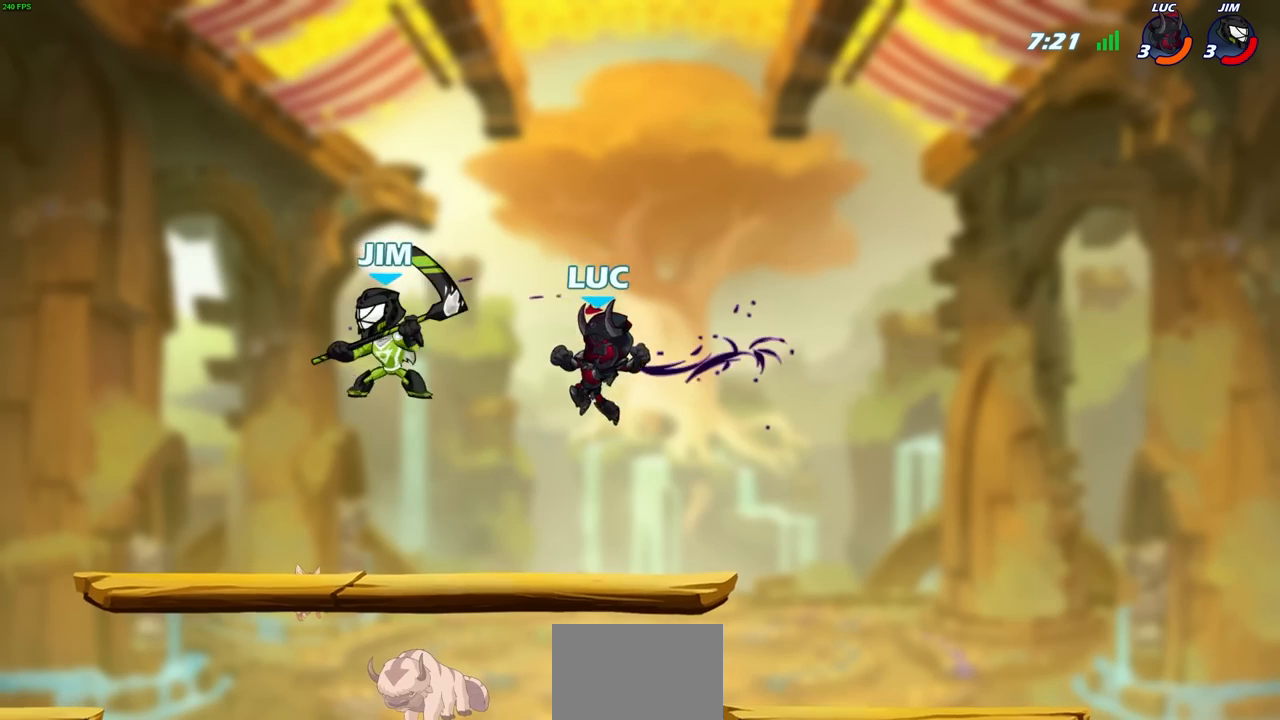
{"buttons": [], "left_stick": "right", "right_stick": "center", "events": [[50, "L3", "up"], [167, "left_stick", "right"]]}
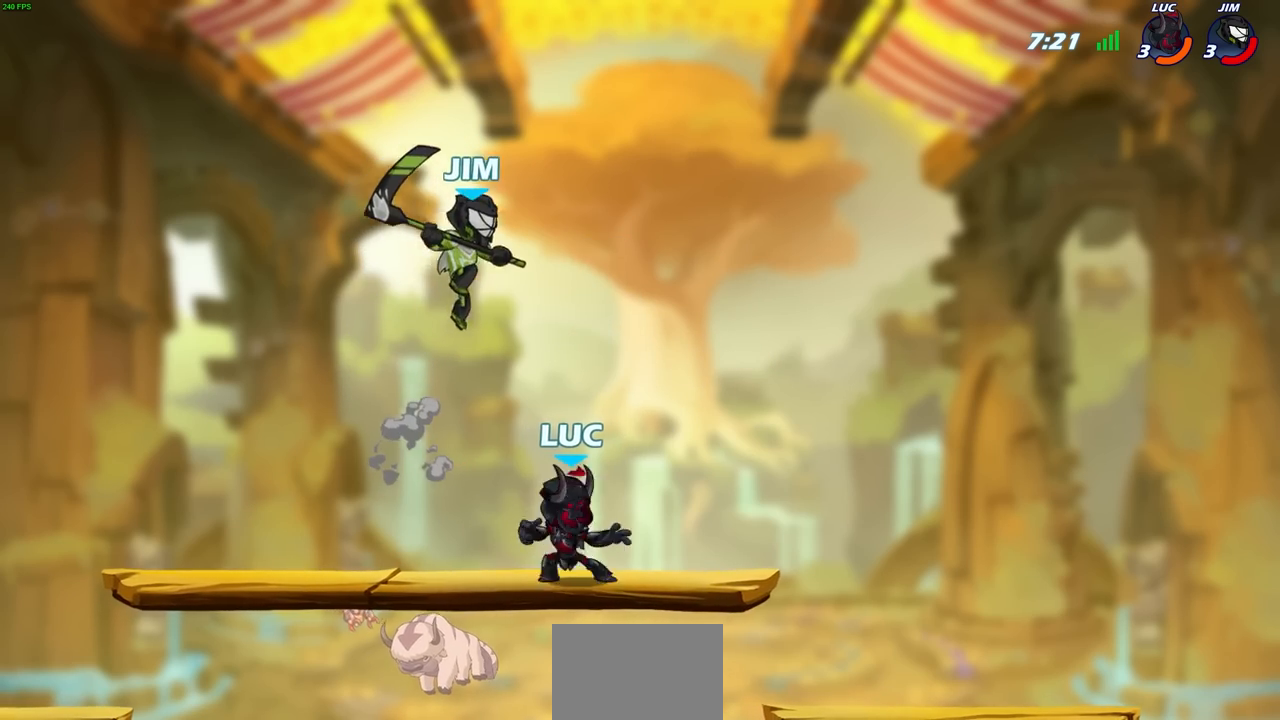
{"buttons": [], "left_stick": "left", "right_stick": "center", "events": [[150, "left_stick", "down"], [317, "left_stick", "down-left"], [467, "left_stick", "left"]]}
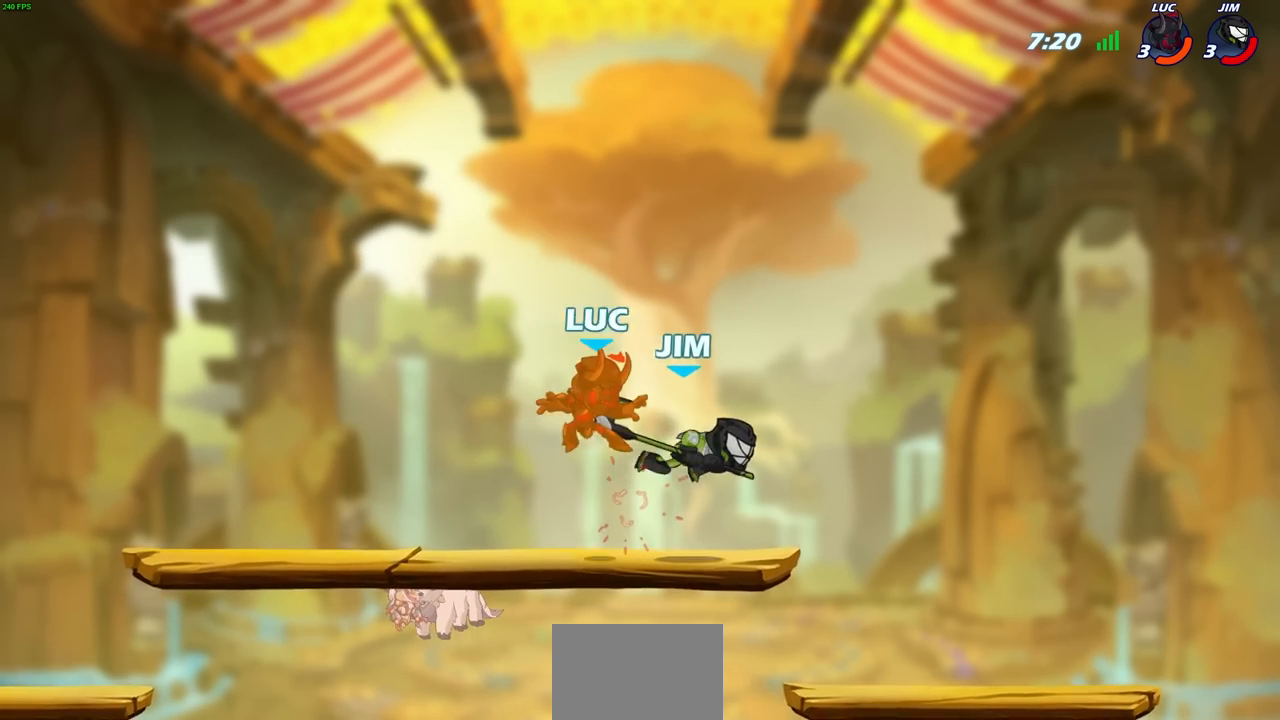
{"buttons": [], "left_stick": "up-right", "right_stick": "center", "events": [[33, "left_stick", "center"], [233, "left_stick", "left"], [350, "left_stick", "up-left"], [483, "left_stick", "up-right"]]}
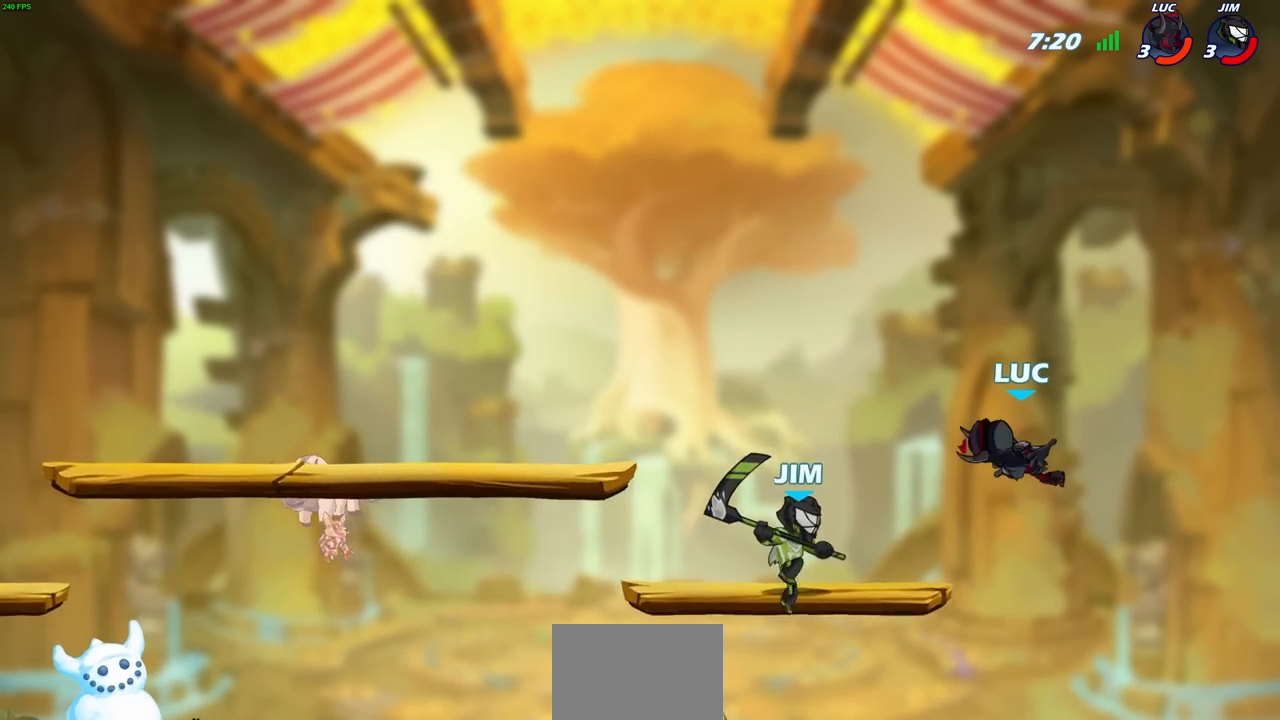
{"buttons": [], "left_stick": "left", "right_stick": "center", "events": [[50, "CROSS", "down"], [100, "left_stick", "up-left"], [183, "left_stick", "left"], [267, "CROSS", "up"]]}
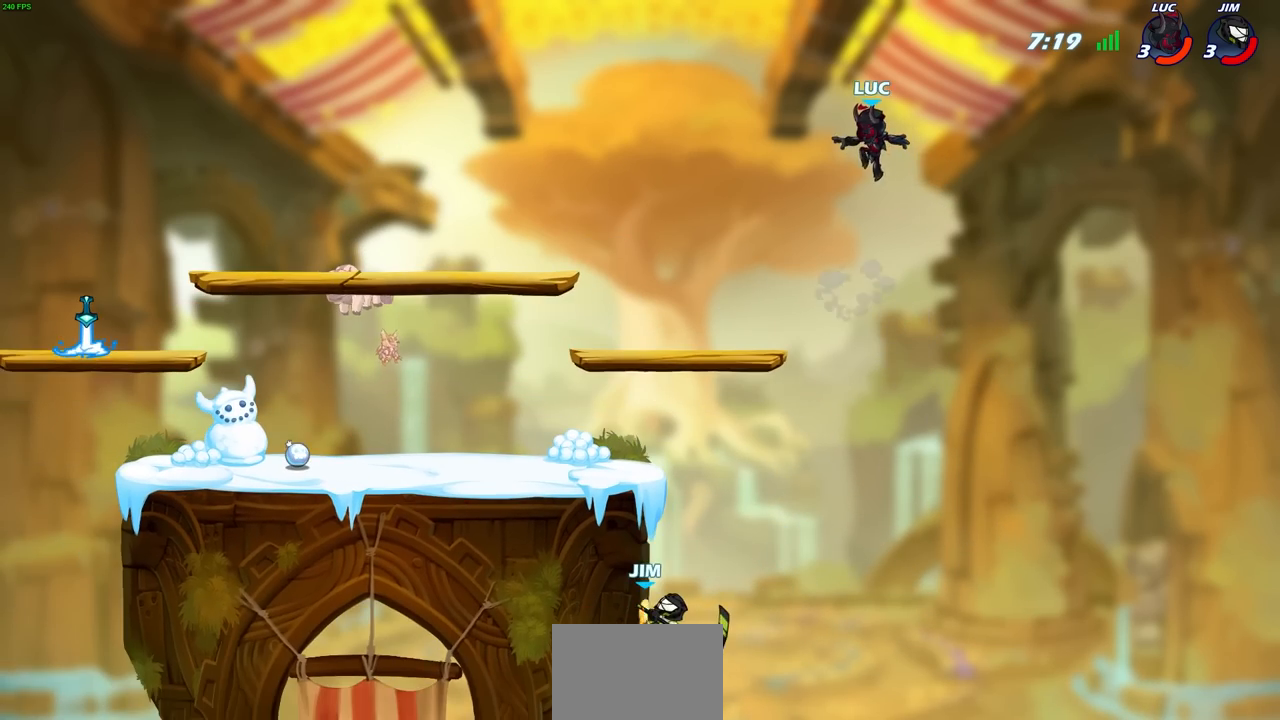
{"buttons": ["CIRCLE"], "left_stick": "down-left", "right_stick": "center", "events": [[267, "left_stick", "down-left"], [367, "CIRCLE", "down"]]}
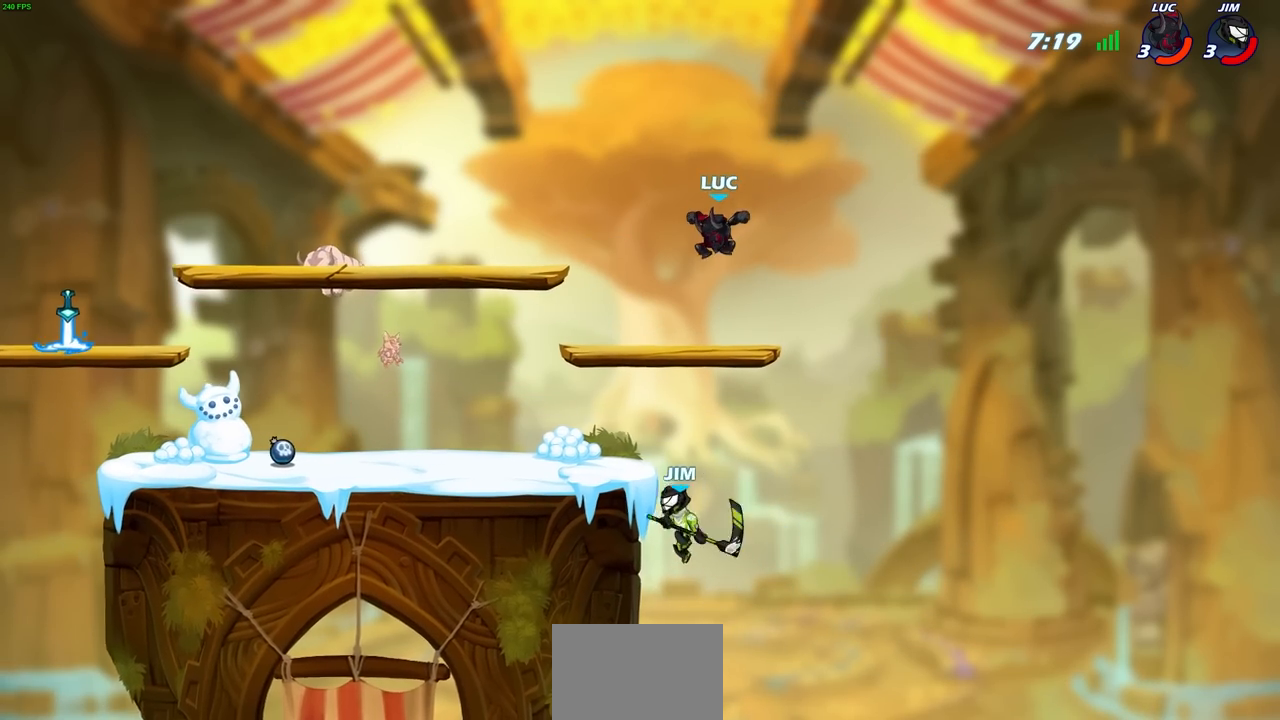
{"buttons": [], "left_stick": "center", "right_stick": "center", "events": [[400, "CIRCLE", "up"], [417, "left_stick", "center"]]}
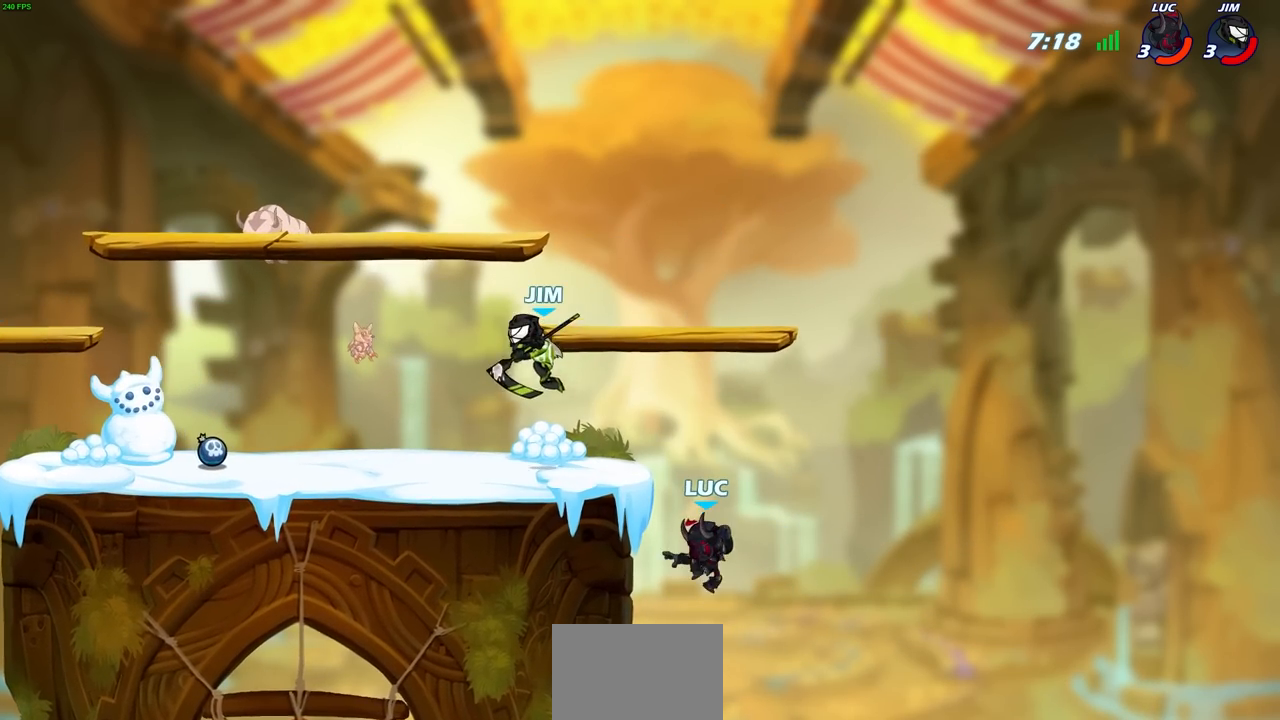
{"buttons": ["CROSS", "R2"], "left_stick": "up-left", "right_stick": "center", "events": [[83, "left_stick", "left"], [367, "CROSS", "down"], [383, "left_stick", "up-left"], [433, "R2", "down"]]}
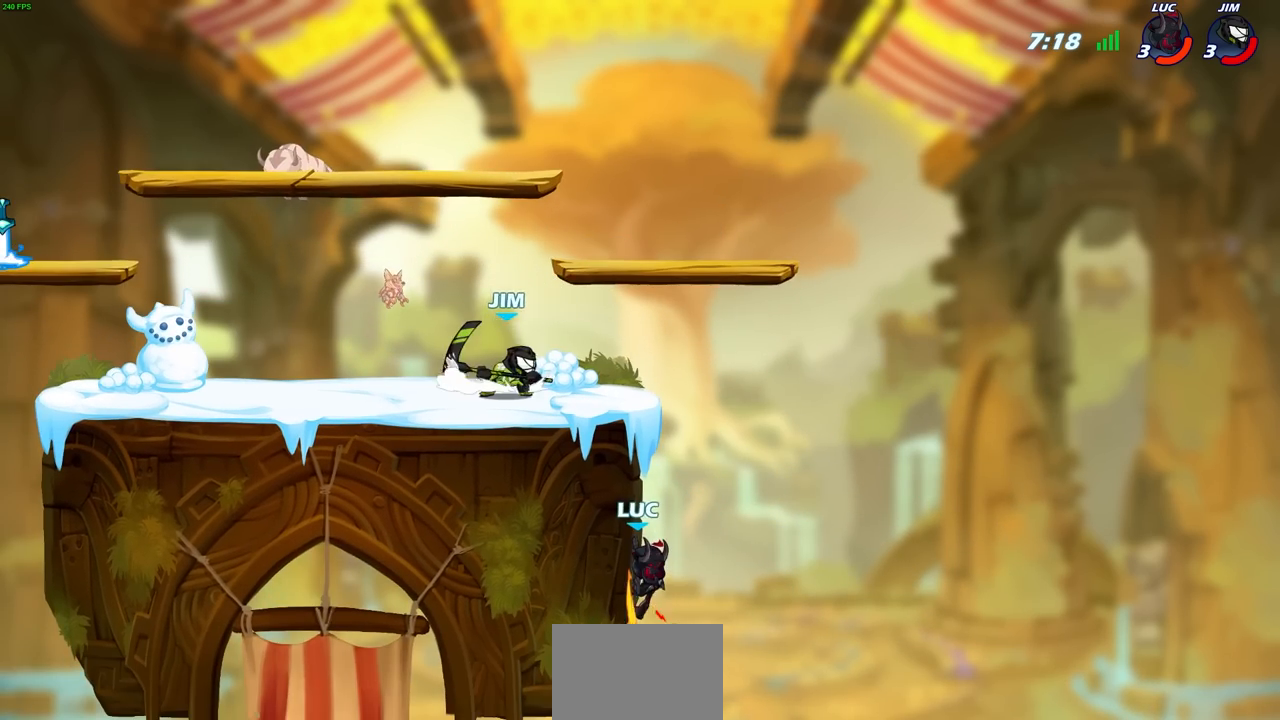
{"buttons": [], "left_stick": "left", "right_stick": "center", "events": [[117, "CROSS", "up"], [133, "left_stick", "left"], [167, "R2", "up"]]}
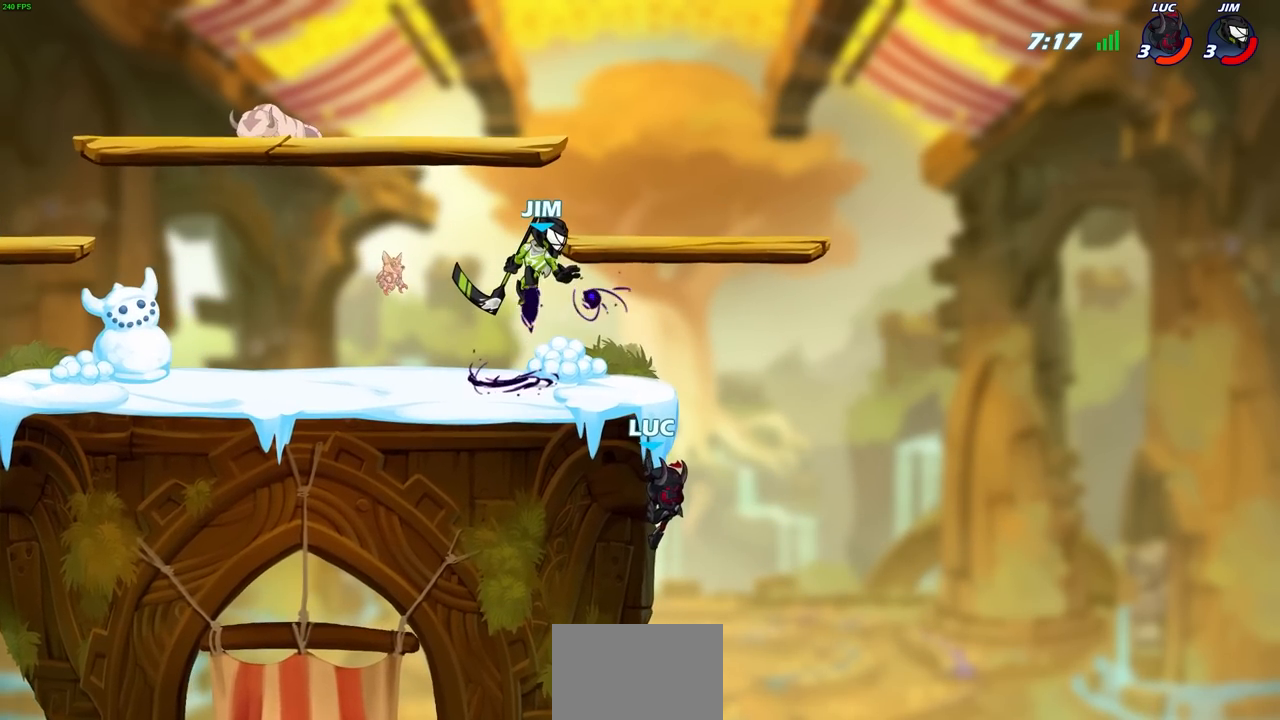
{"buttons": [], "left_stick": "left", "right_stick": "center", "events": []}